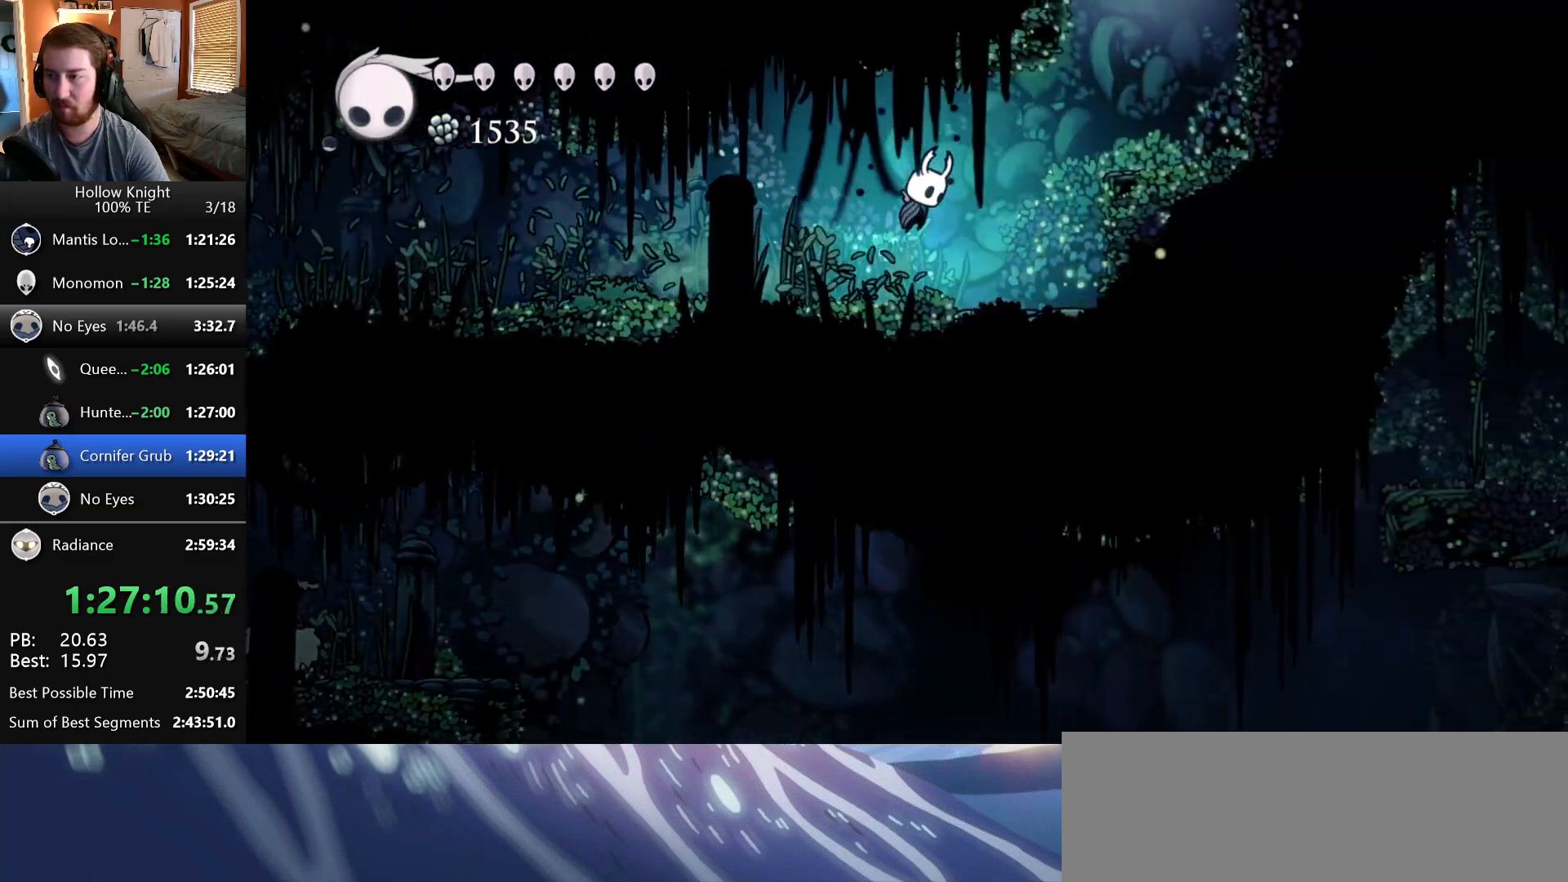
Gameplay with keyboard; each line is a JSON object with the keys held at the frame after it. "events" lists presses ("down") and releases ("up") of "claw", "crystal", "dash", "down", "dream", "escape", "focus", "left", "nail", "return", "right", "shriek", "up" and "wings" between this image and that frame as [ms after this image, input, new state], when the widget could be followed in between. No other keys are recorded. Mouse input is not recorded. Key names are as the overlay labels them; some are game actions (e.g. jump) rather than physical keys.
{"keys": ["right", "wings"], "events": [[150, "wings", "up"], [233, "wings", "down"]]}
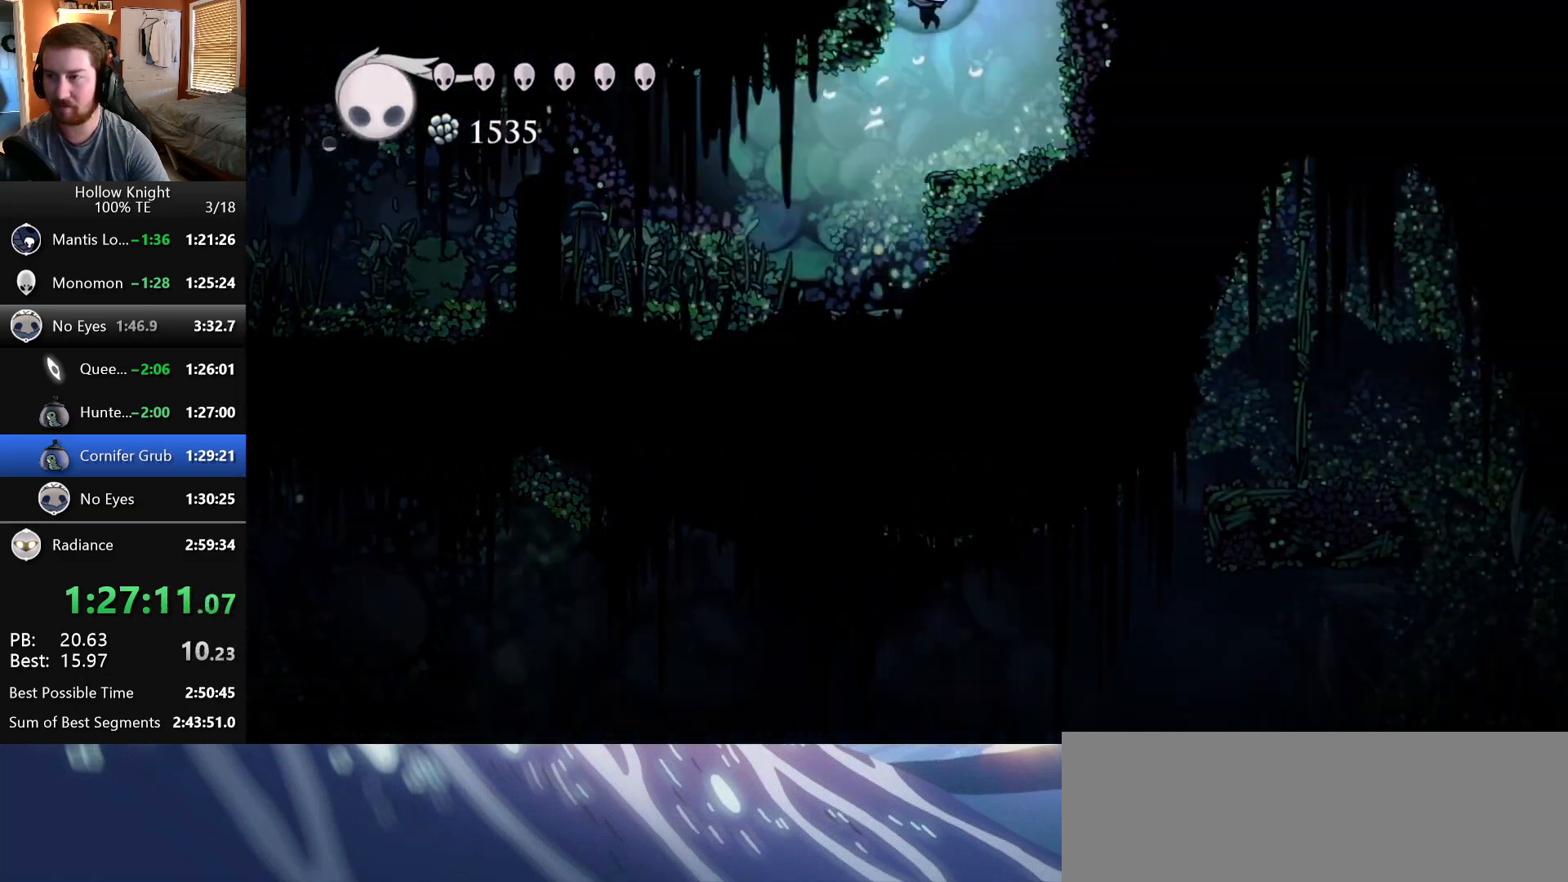
{"keys": ["right"], "events": [[317, "wings", "up"]]}
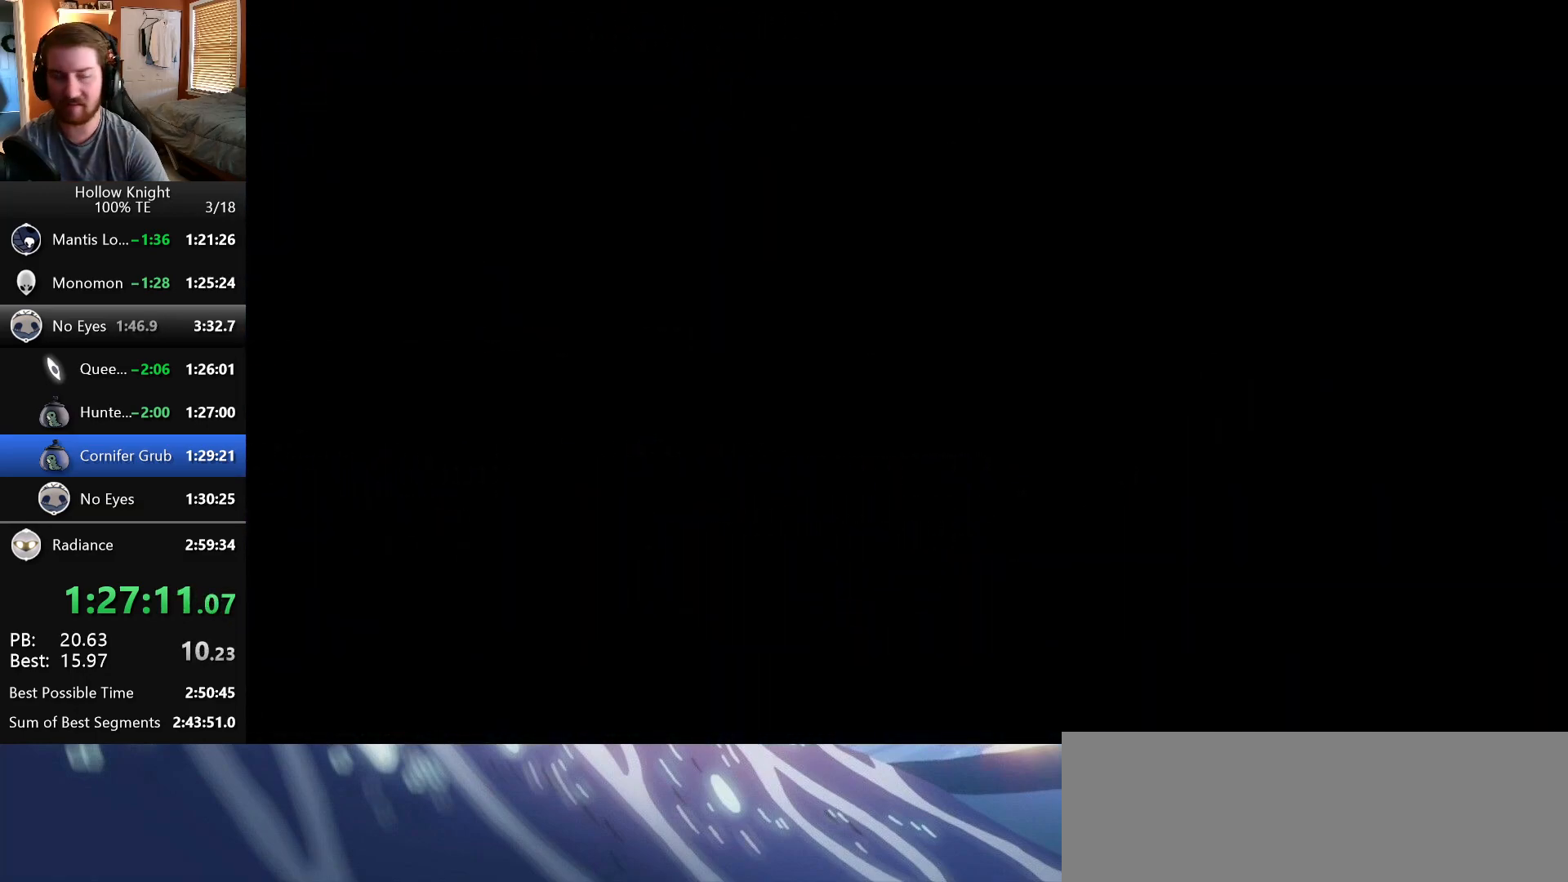
{"keys": ["right"], "events": []}
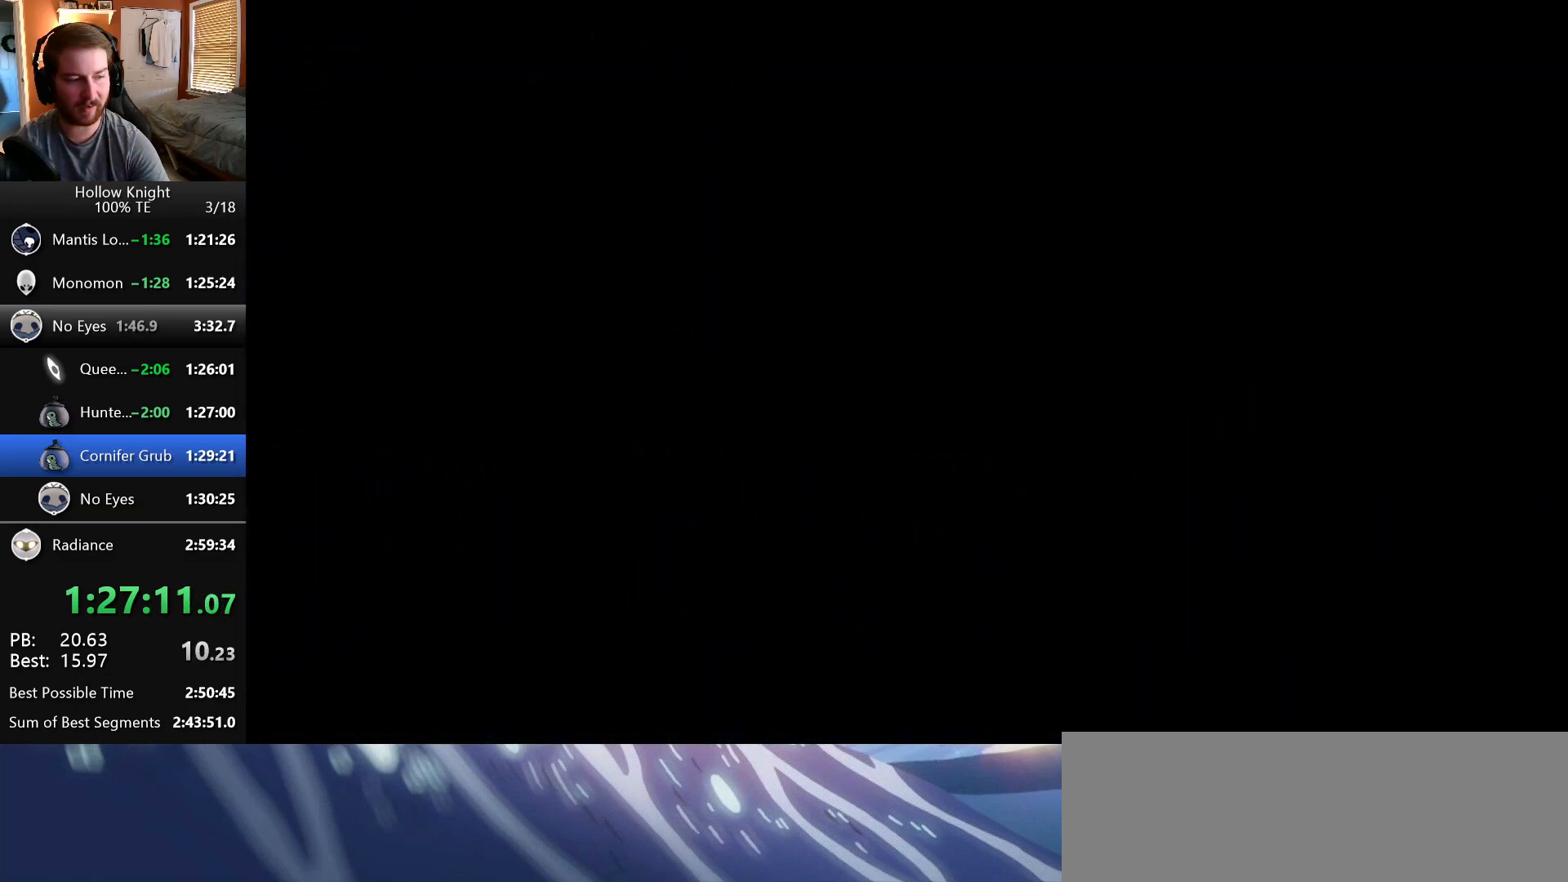
{"keys": ["right"], "events": []}
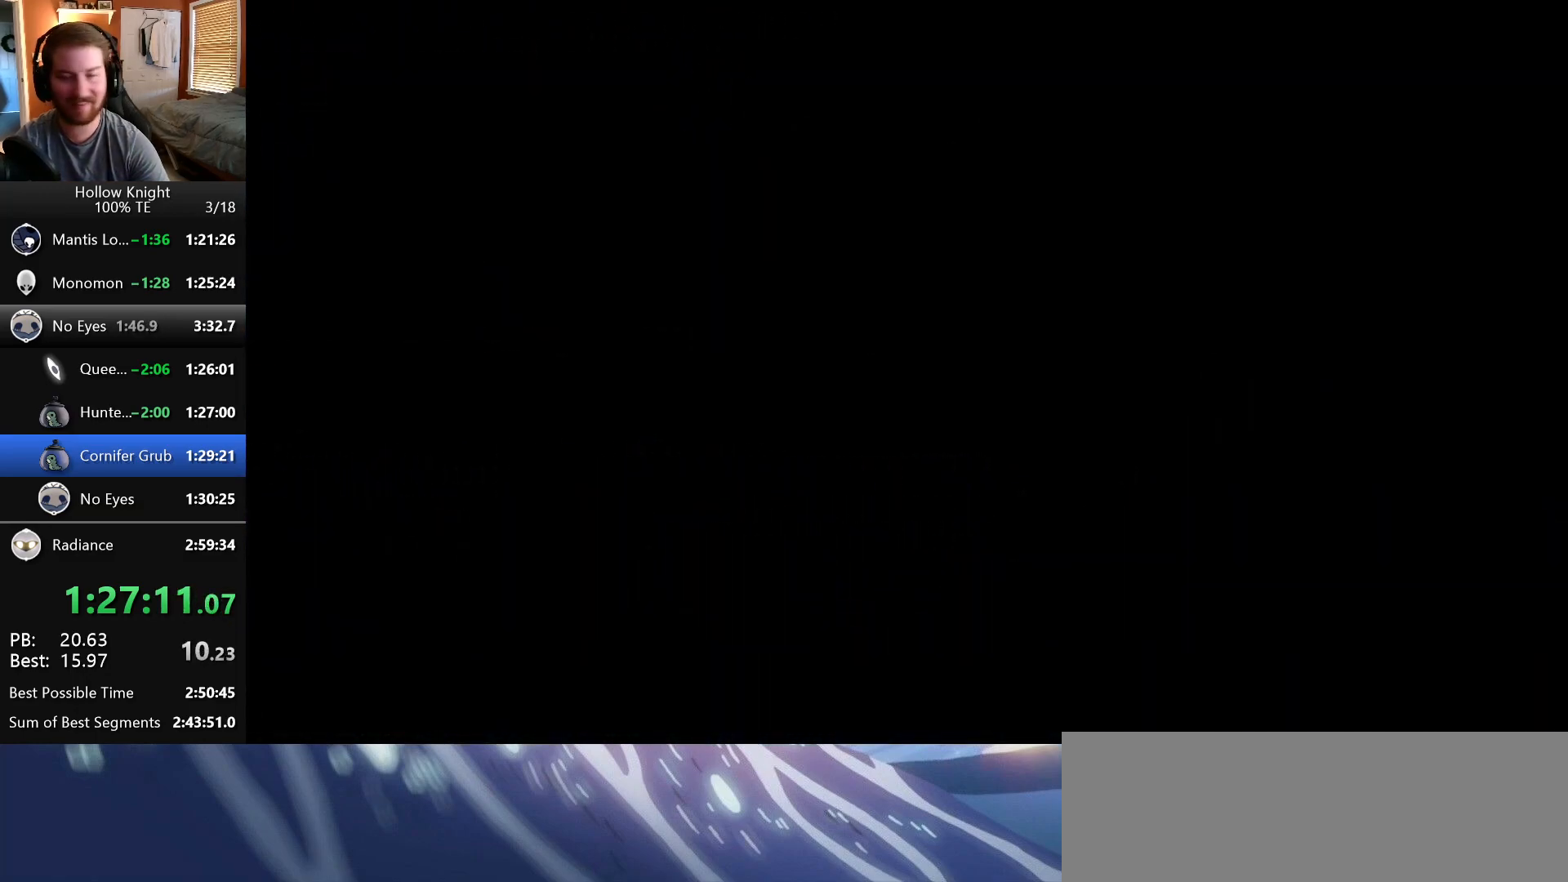
{"keys": ["right"], "events": []}
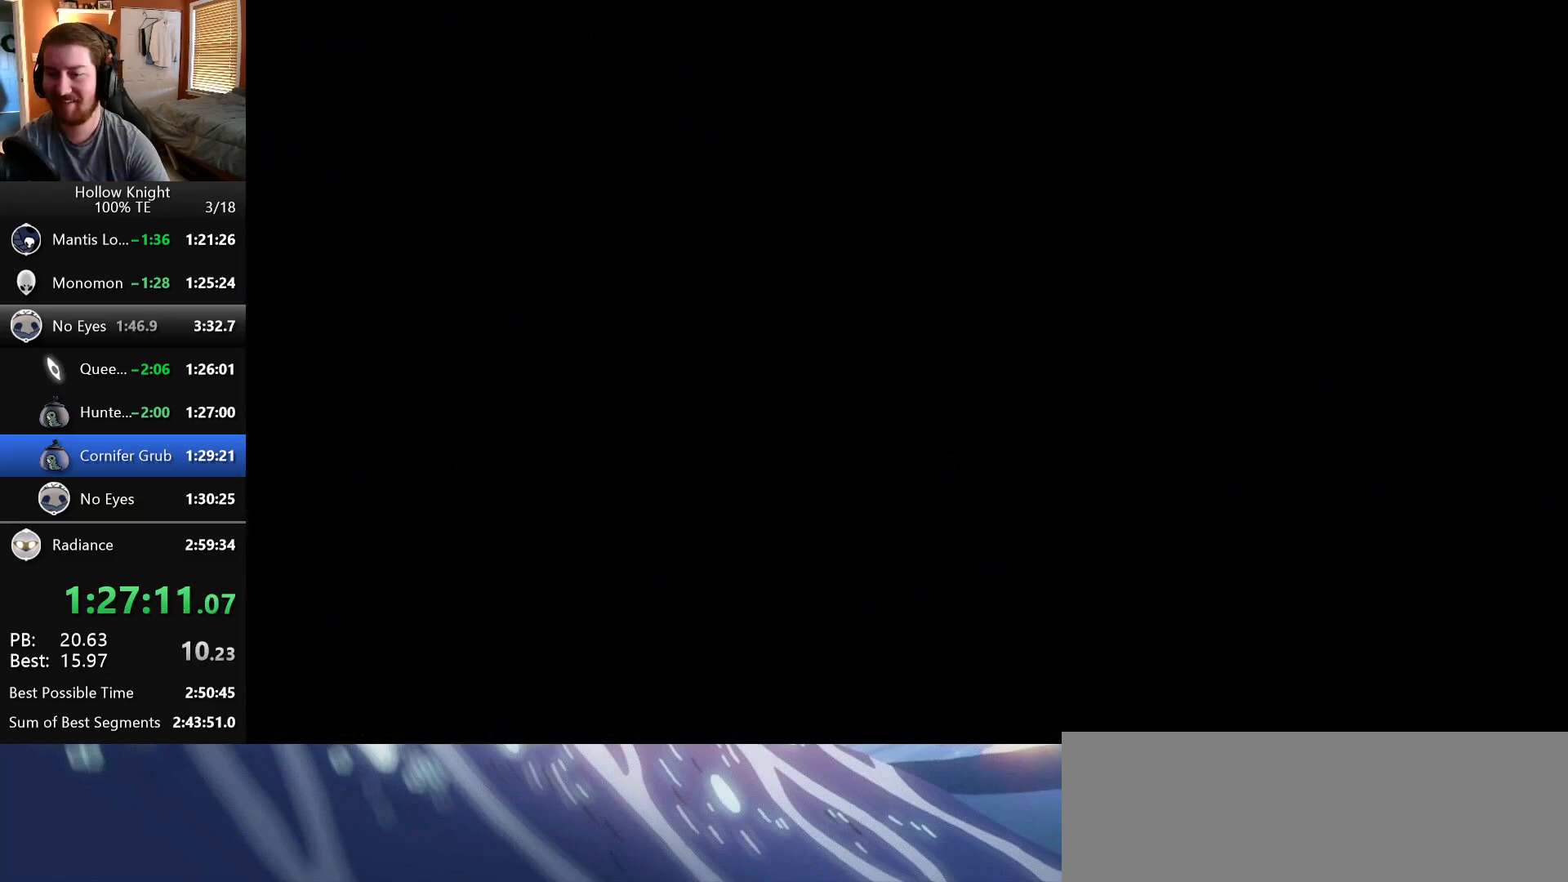
{"keys": ["right"], "events": []}
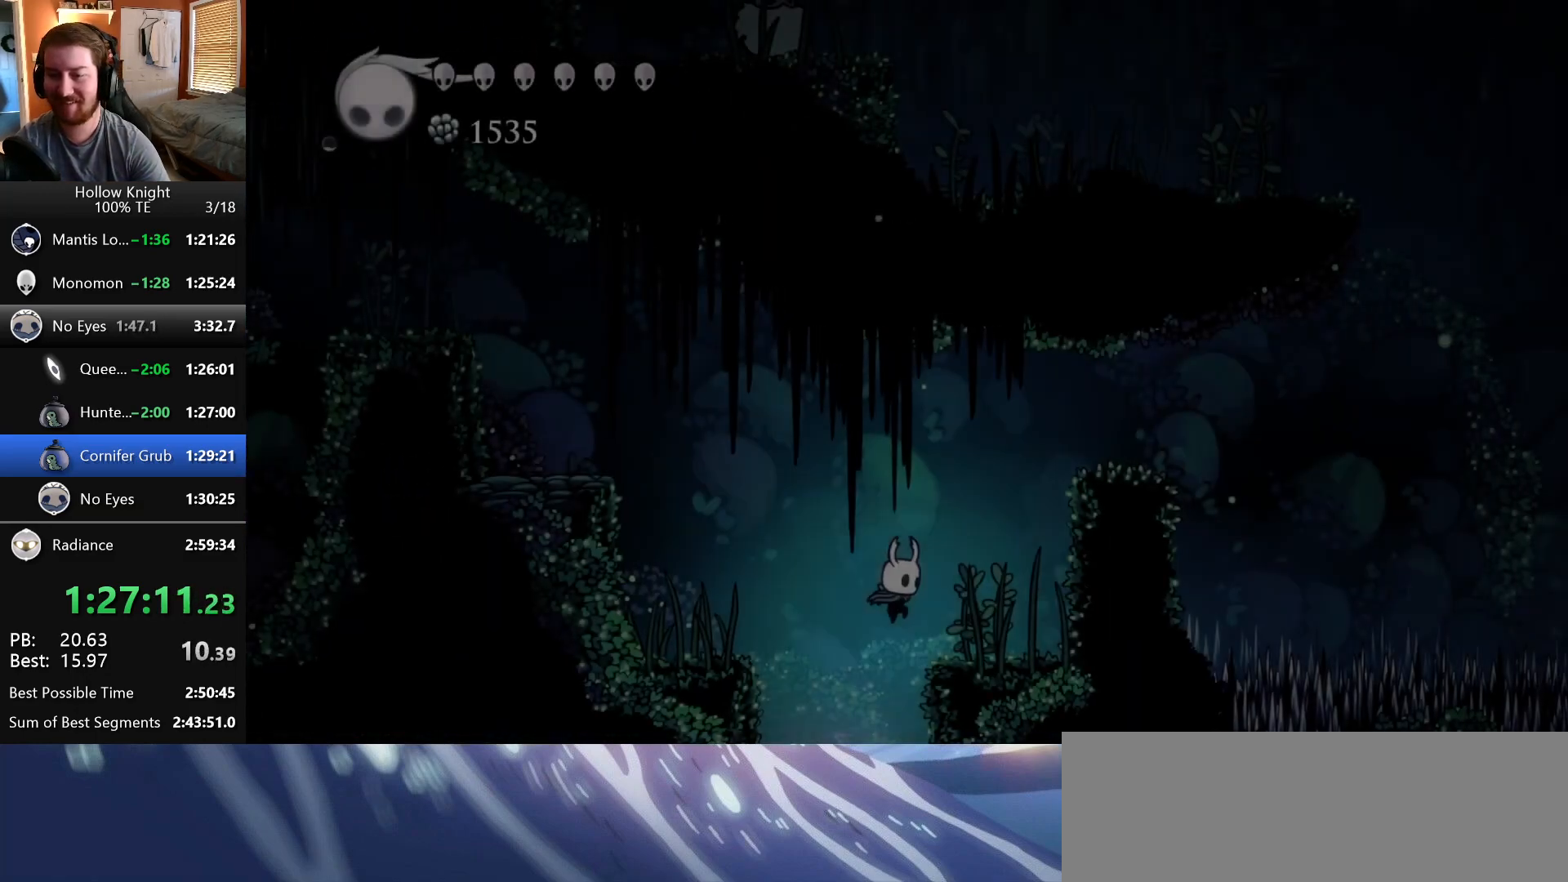
{"keys": ["right", "wings"], "events": [[417, "wings", "down"]]}